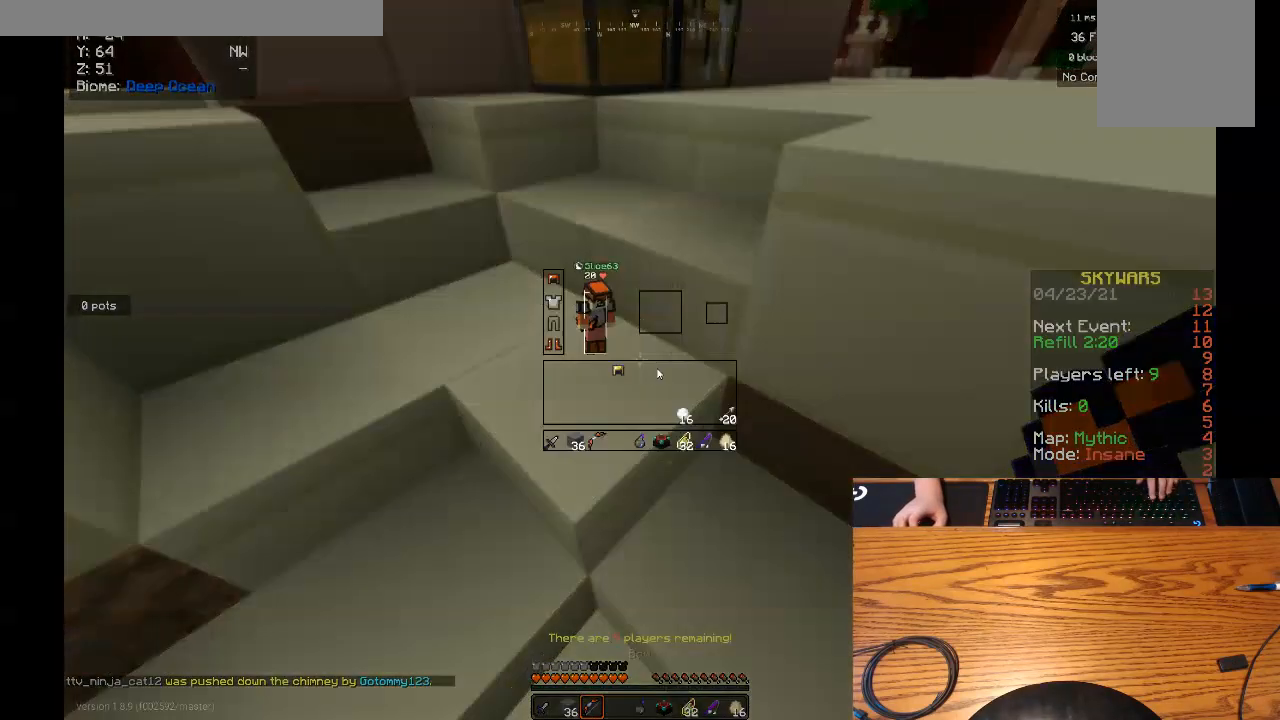
Gameplay with keyboard and mouse; each line is a JSON object with the keys and mouse buttons held at the frame after it. "events" lists presses ("down") and releases ("up") of "a", "d", "s", "w", "mouse_left" and "mouse_right" between this image and that frame as [ms after this image, input, new state], when the widget could be followed in between. "mouse_left", "mouse_right" = the "left", "right" buttons of the "mouse" list. No other keys are recorded. Fast repeated clicks can show as one long hold. Mouse movement is not recorded.
{"keys": [], "mouse": [], "events": []}
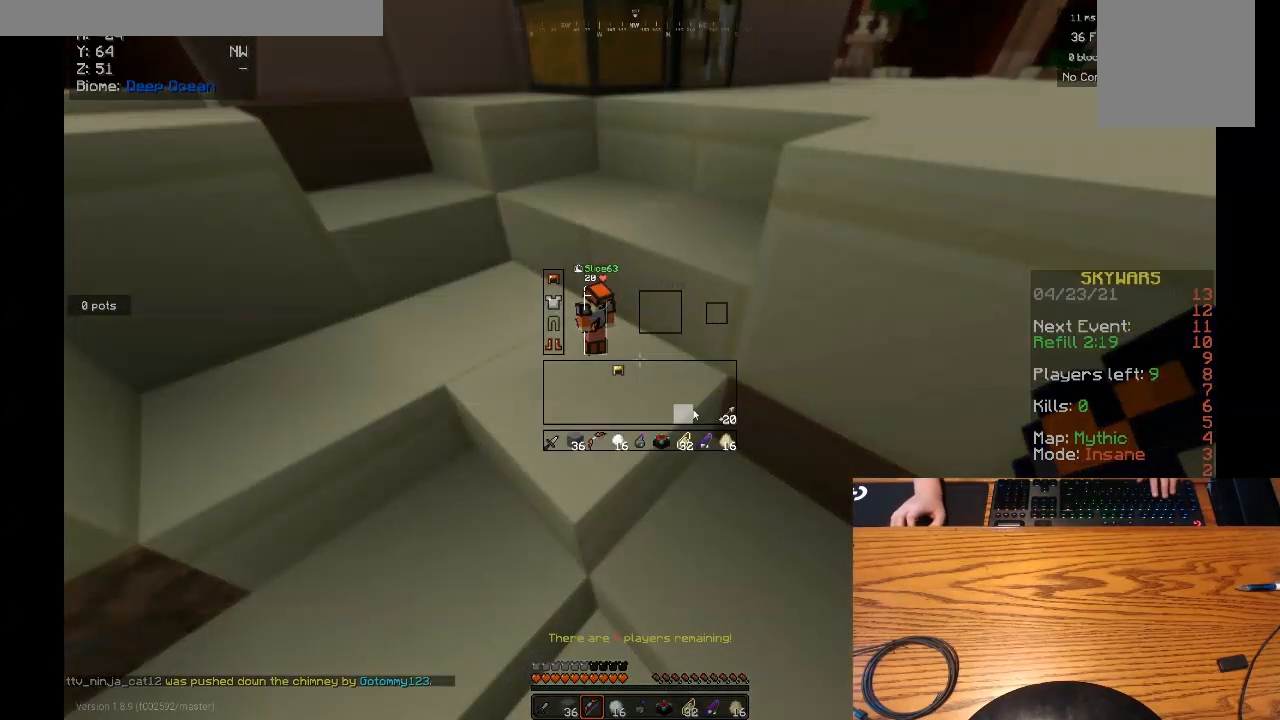
{"keys": ["w"], "mouse": [], "events": [[433, "w", "down"]]}
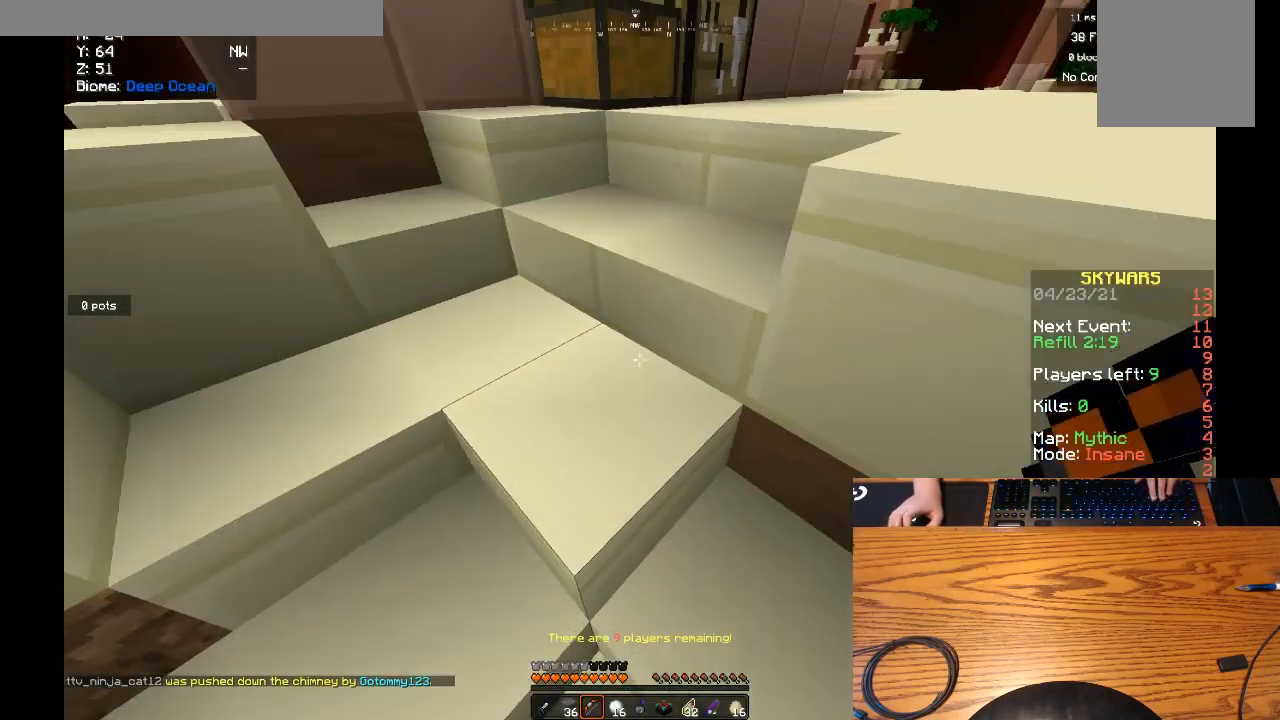
{"keys": ["w"], "mouse": [], "events": [[133, "a", "down"], [333, "a", "up"]]}
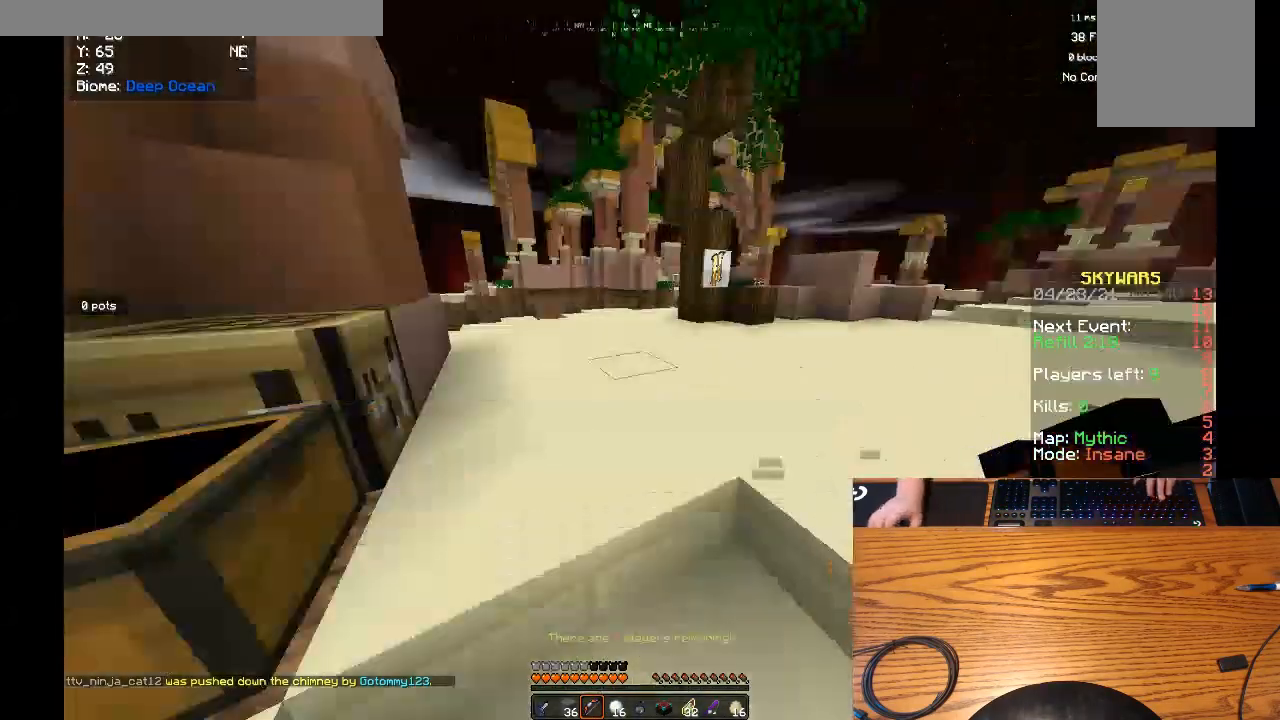
{"keys": ["w"], "mouse": [], "events": []}
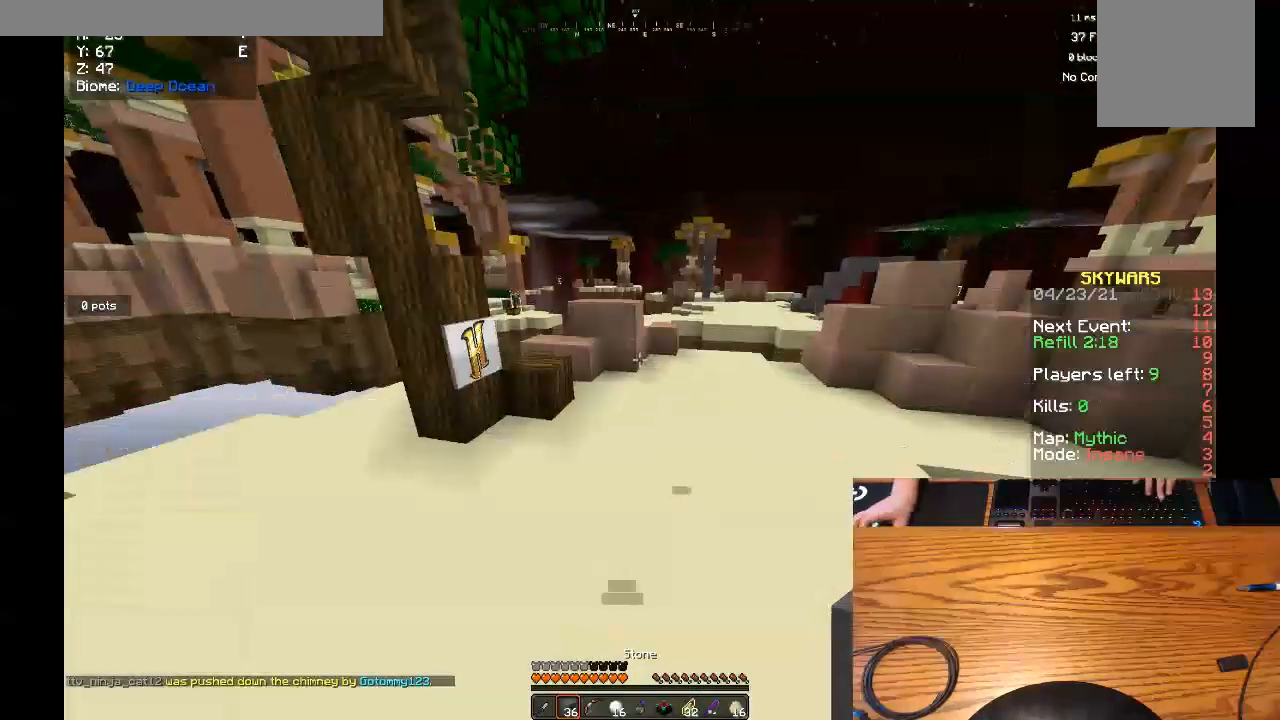
{"keys": ["d", "w"], "mouse": [], "events": [[67, "d", "down"]]}
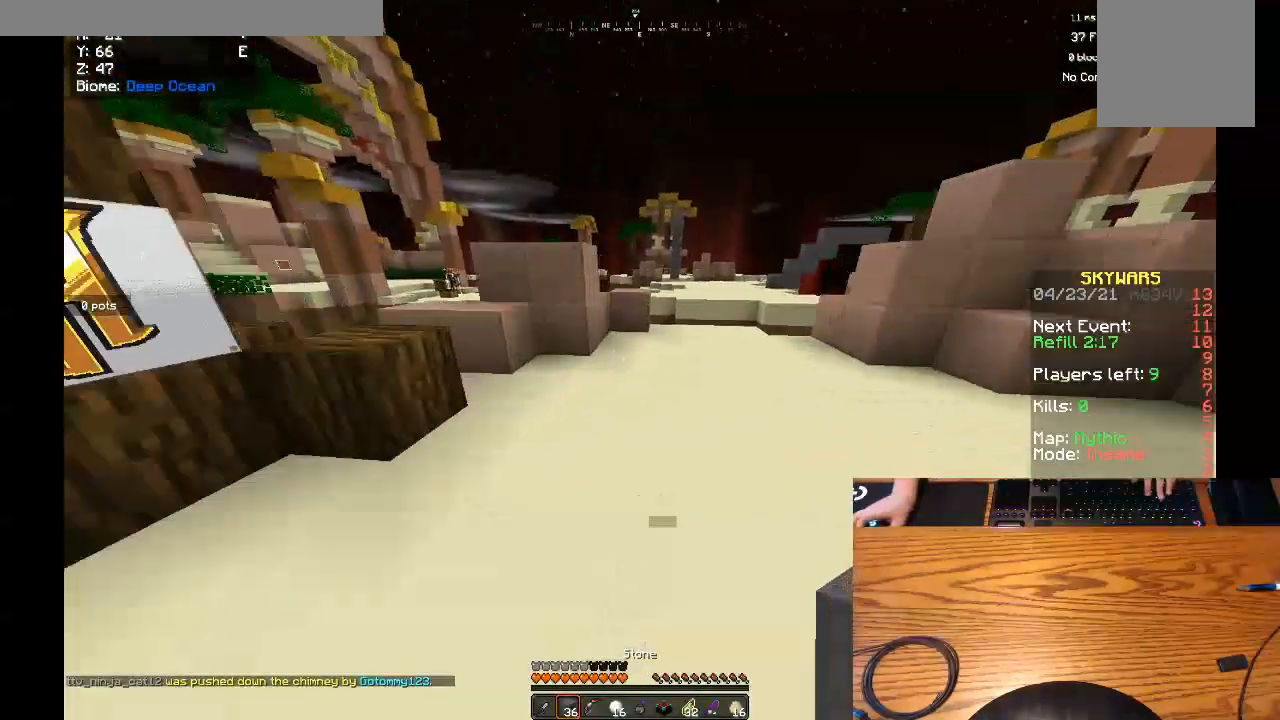
{"keys": ["w"], "mouse": [], "events": [[500, "d", "up"]]}
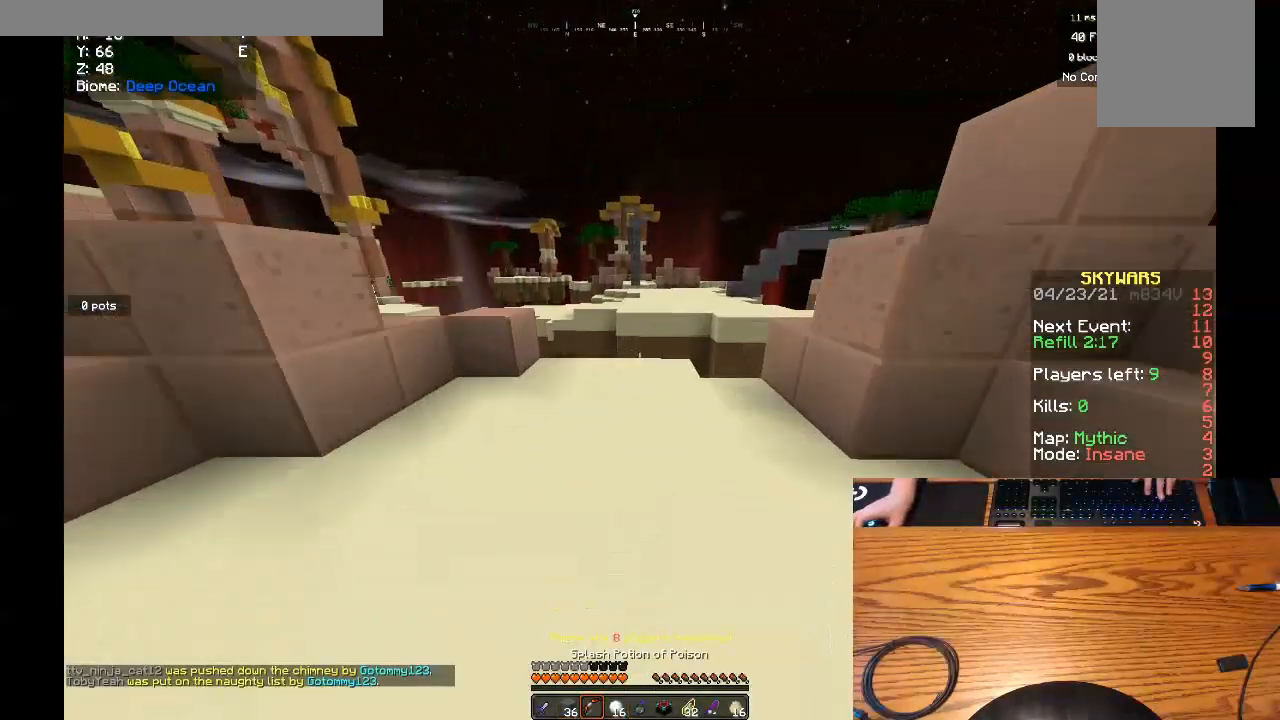
{"keys": ["w"], "mouse": [], "events": []}
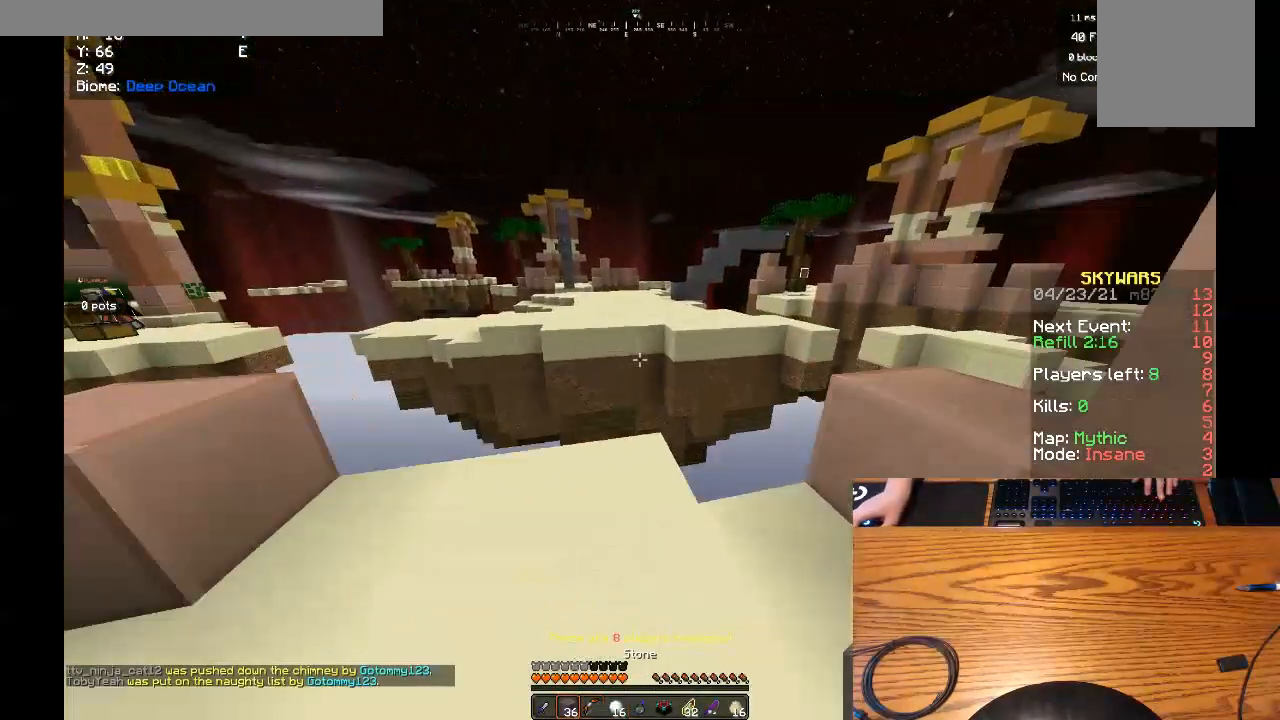
{"keys": ["d", "w"], "mouse": [], "events": [[300, "d", "down"]]}
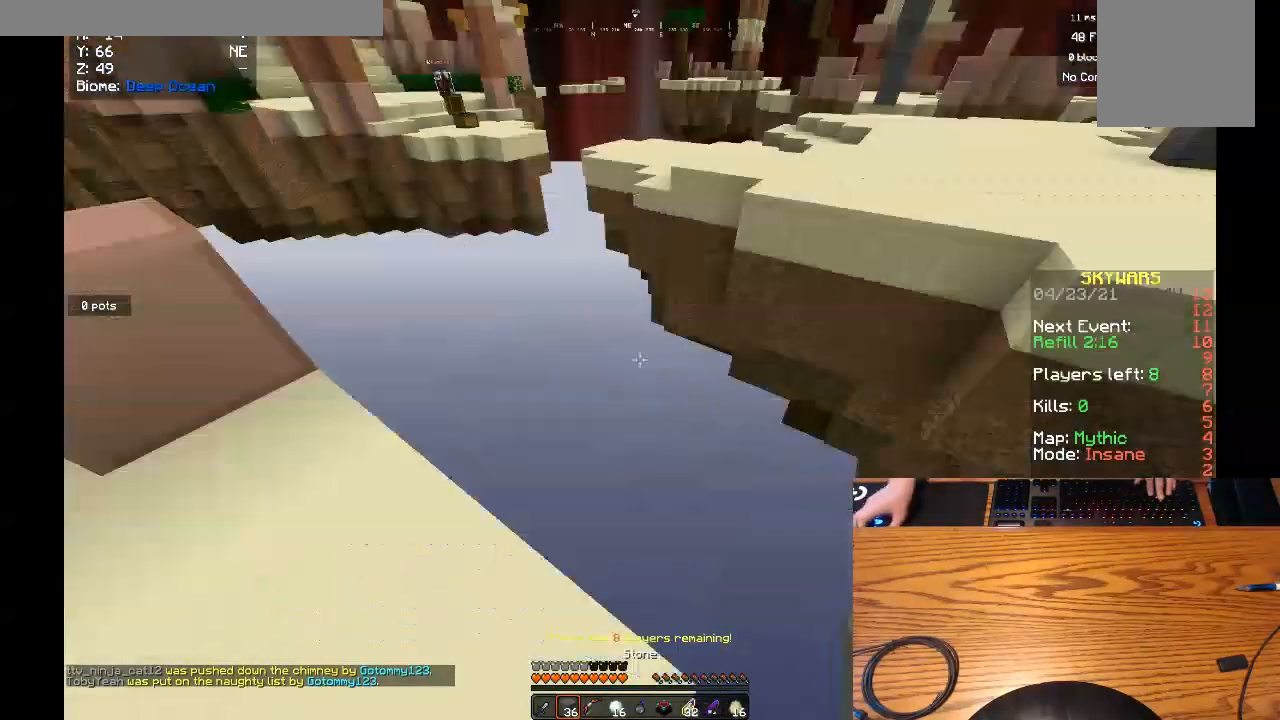
{"keys": ["d", "s"], "mouse": ["right"], "events": [[67, "w", "up"], [267, "s", "down"], [333, "mouse_right", "down"]]}
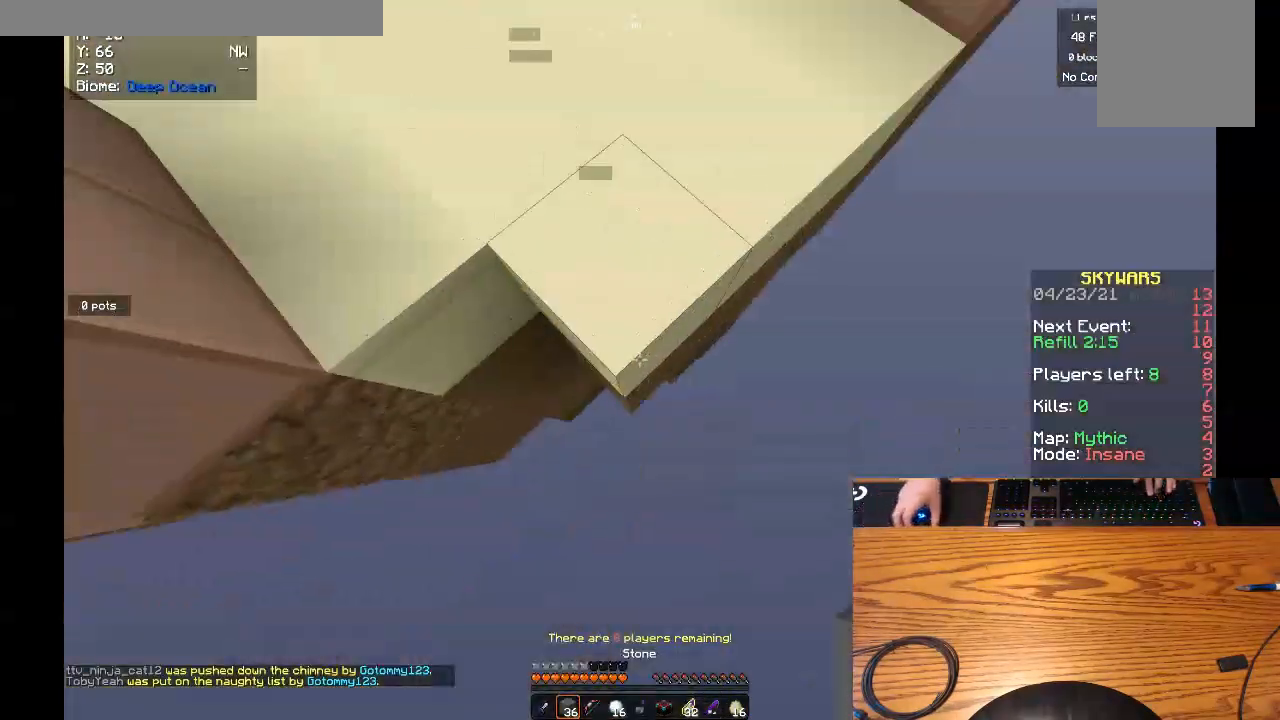
{"keys": ["d", "s"], "mouse": ["right"], "events": []}
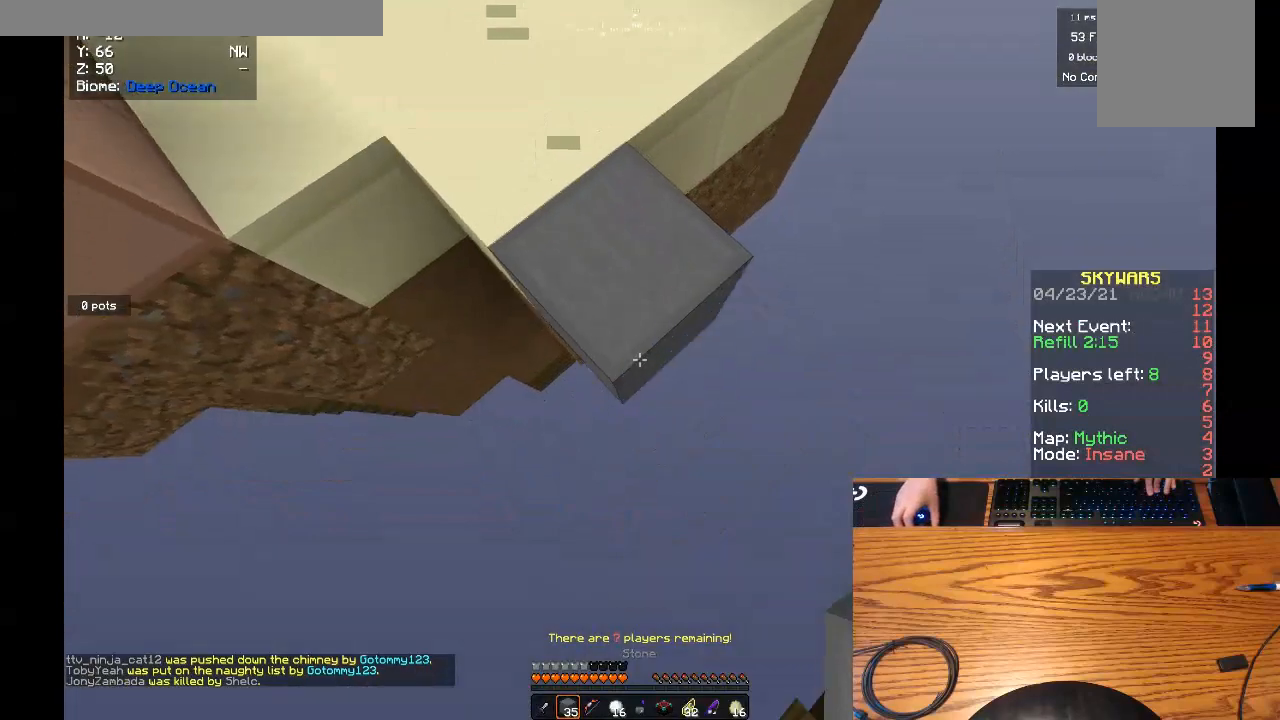
{"keys": ["d", "s"], "mouse": ["right"], "events": []}
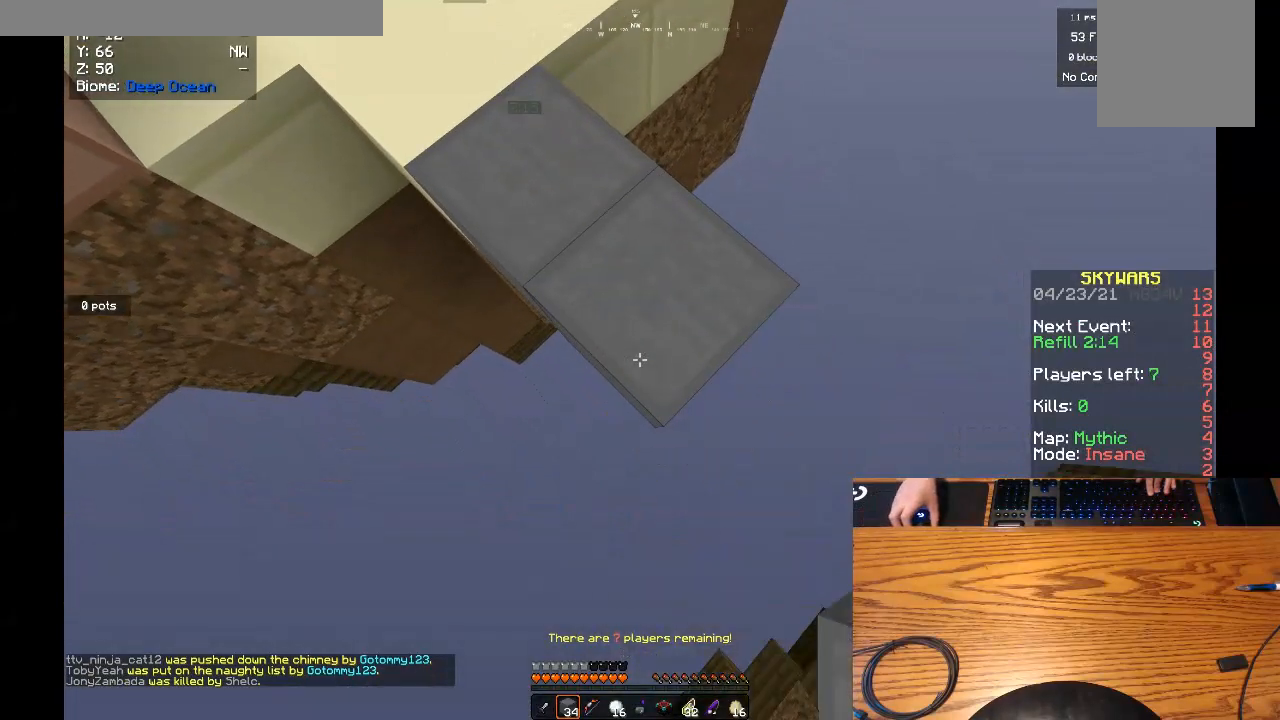
{"keys": ["a"], "mouse": []}
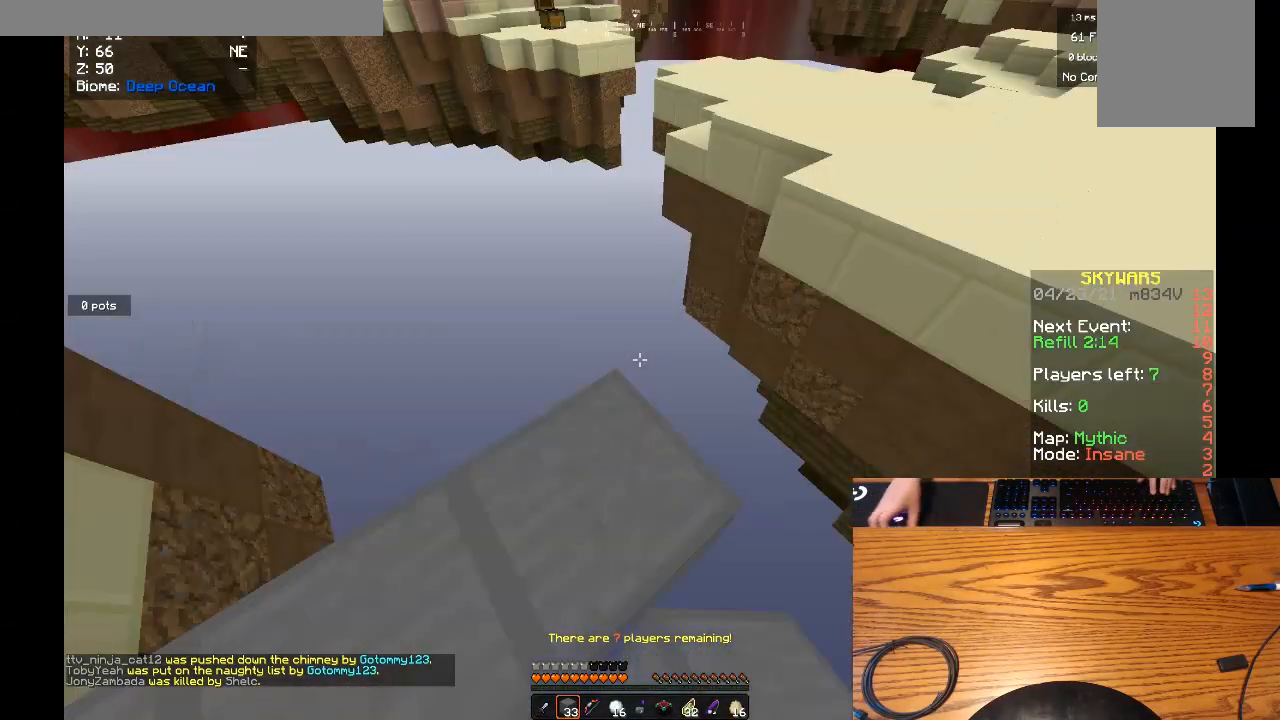
{"keys": ["w"], "mouse": [], "events": [[200, "w", "down"], [267, "mouse_right", "down"], [333, "a", "up"], [467, "mouse_right", "up"]]}
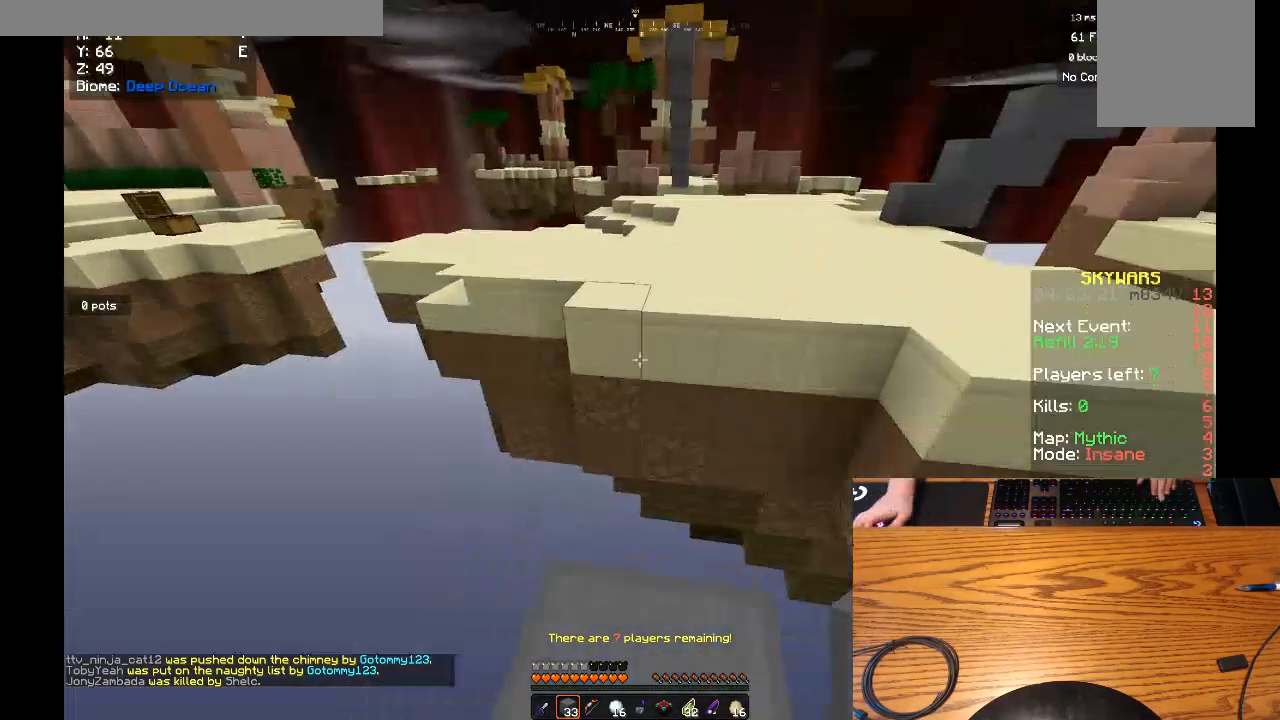
{"keys": ["s"], "mouse": ["right"], "events": [[33, "mouse_right", "down"], [100, "s", "down"], [200, "mouse_right", "up"], [200, "w", "up"], [233, "mouse_right", "down"], [433, "mouse_right", "up"], [500, "mouse_right", "down"]]}
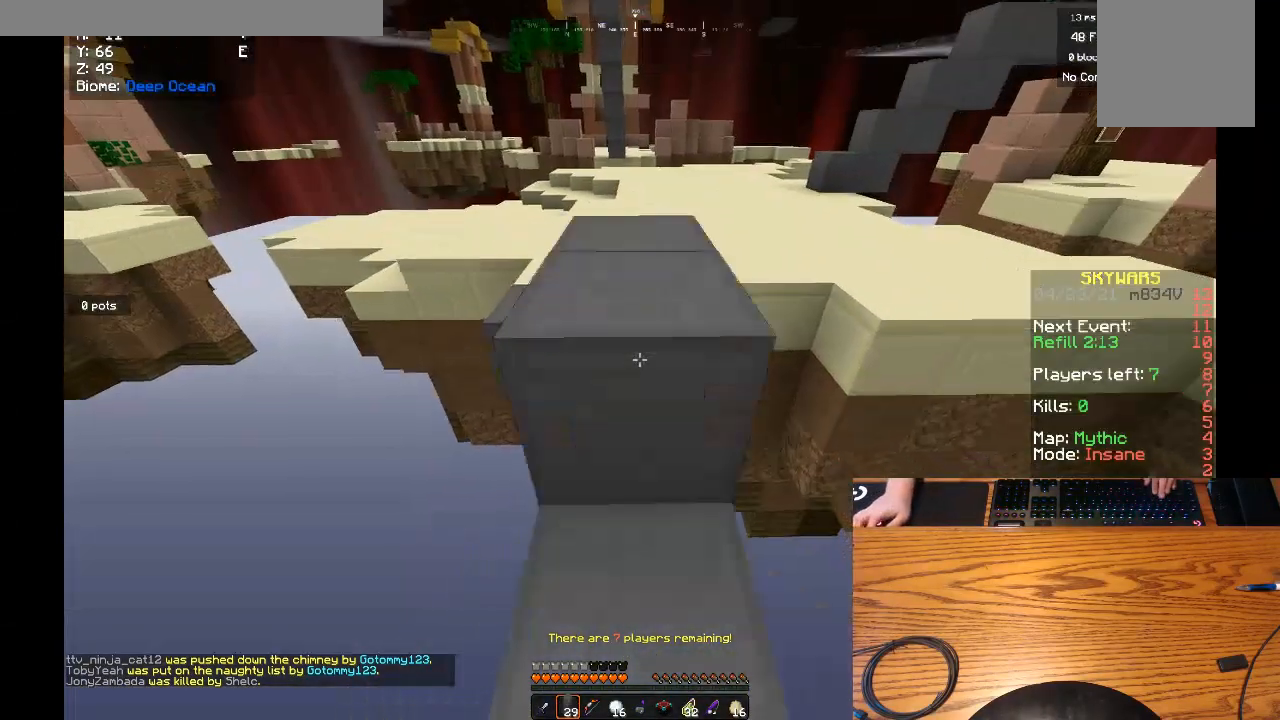
{"keys": ["s"], "mouse": [], "events": [[67, "mouse_right", "up"], [367, "mouse_right", "down"], [467, "mouse_right", "up"]]}
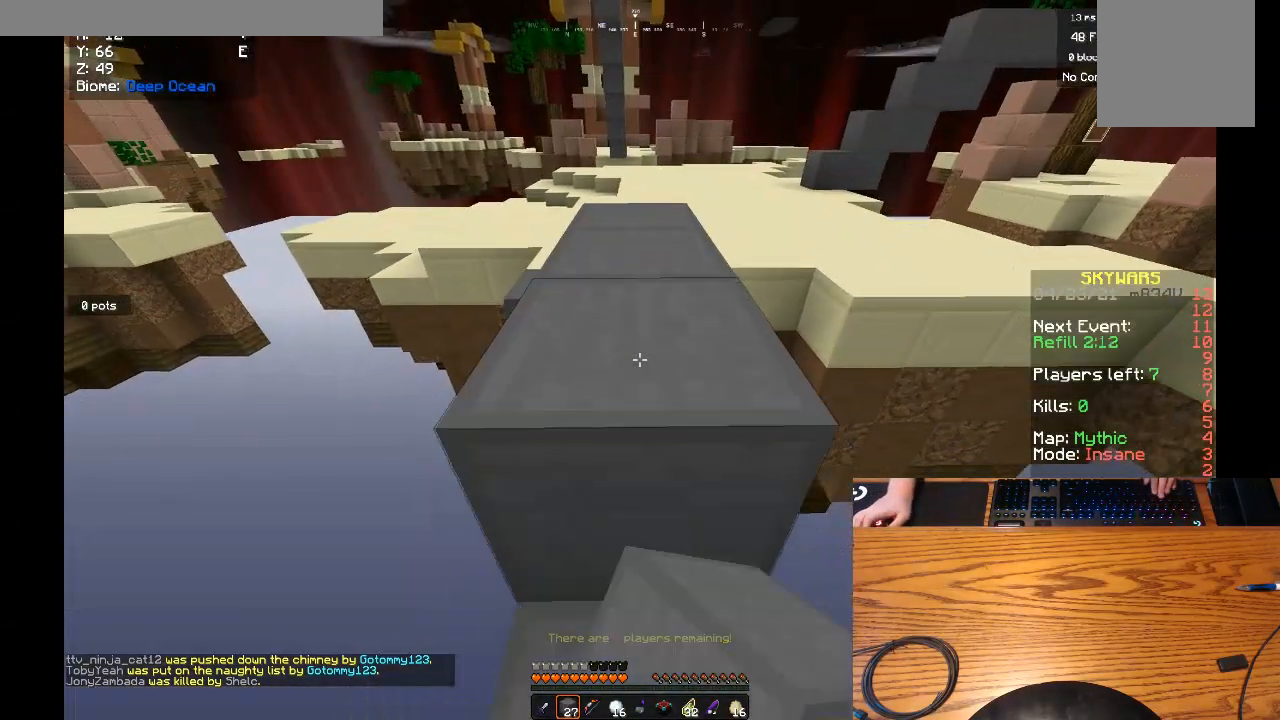
{"keys": ["w"], "mouse": [], "events": [[33, "s", "up"], [33, "w", "down"]]}
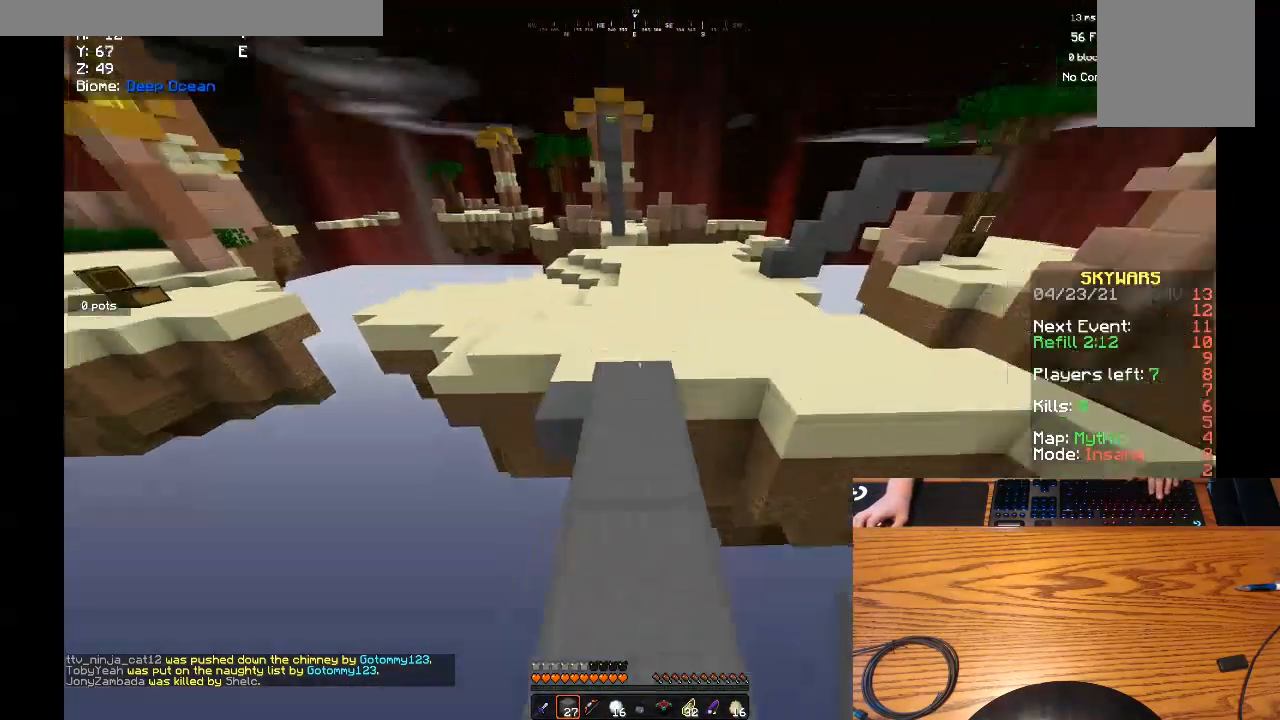
{"keys": ["a", "w"], "mouse": [], "events": [[367, "a", "down"]]}
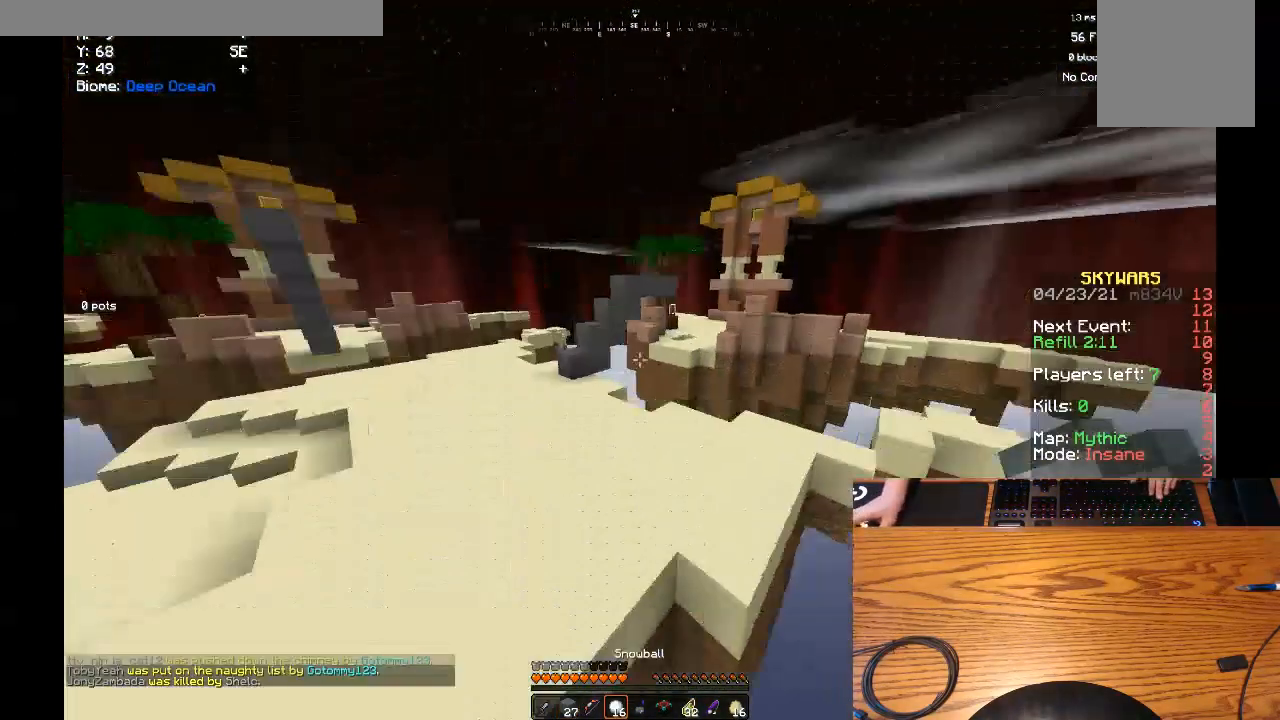
{"keys": ["w"], "mouse": [], "events": [[467, "a", "up"]]}
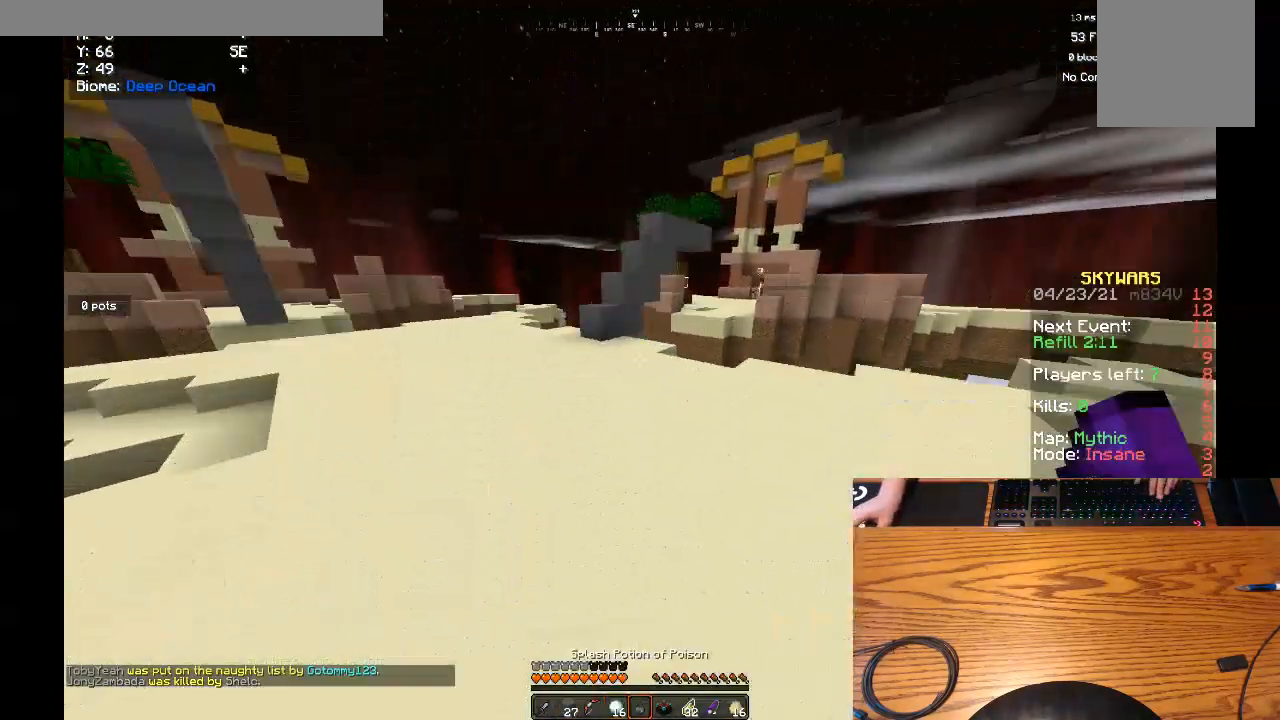
{"keys": ["a", "w"], "mouse": [], "events": [[300, "a", "down"]]}
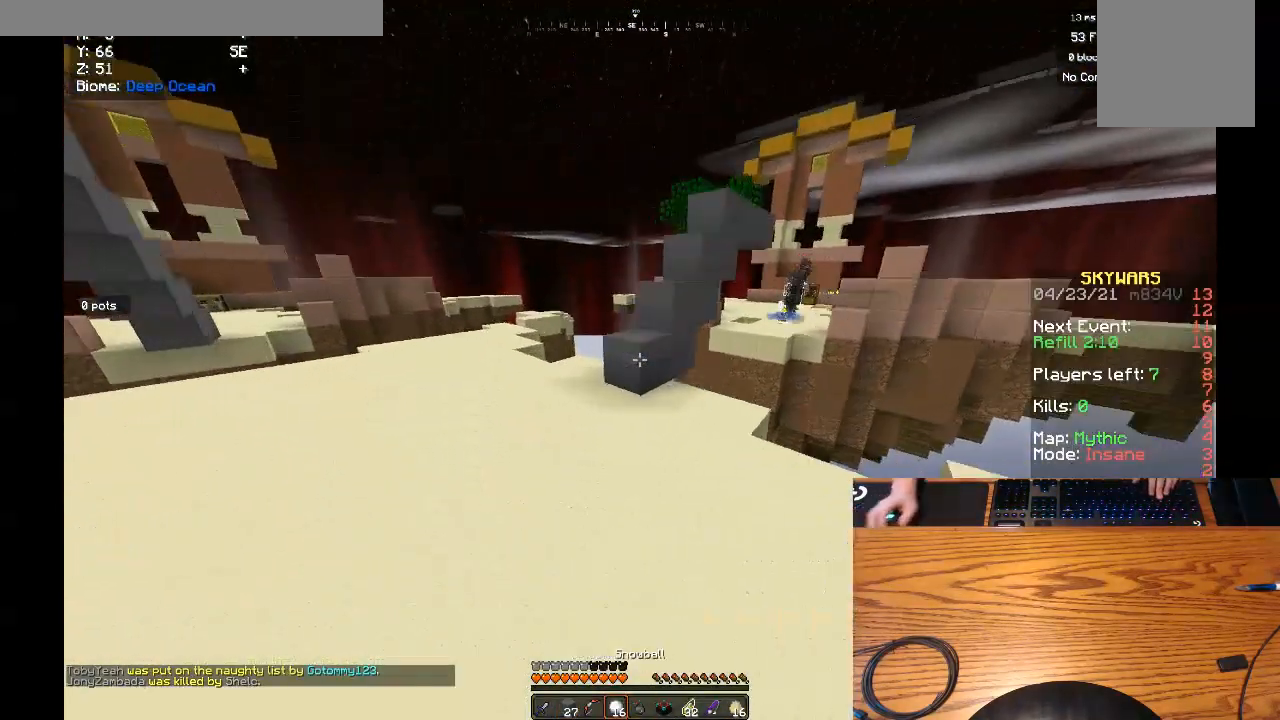
{"keys": ["a", "w"], "mouse": [], "events": []}
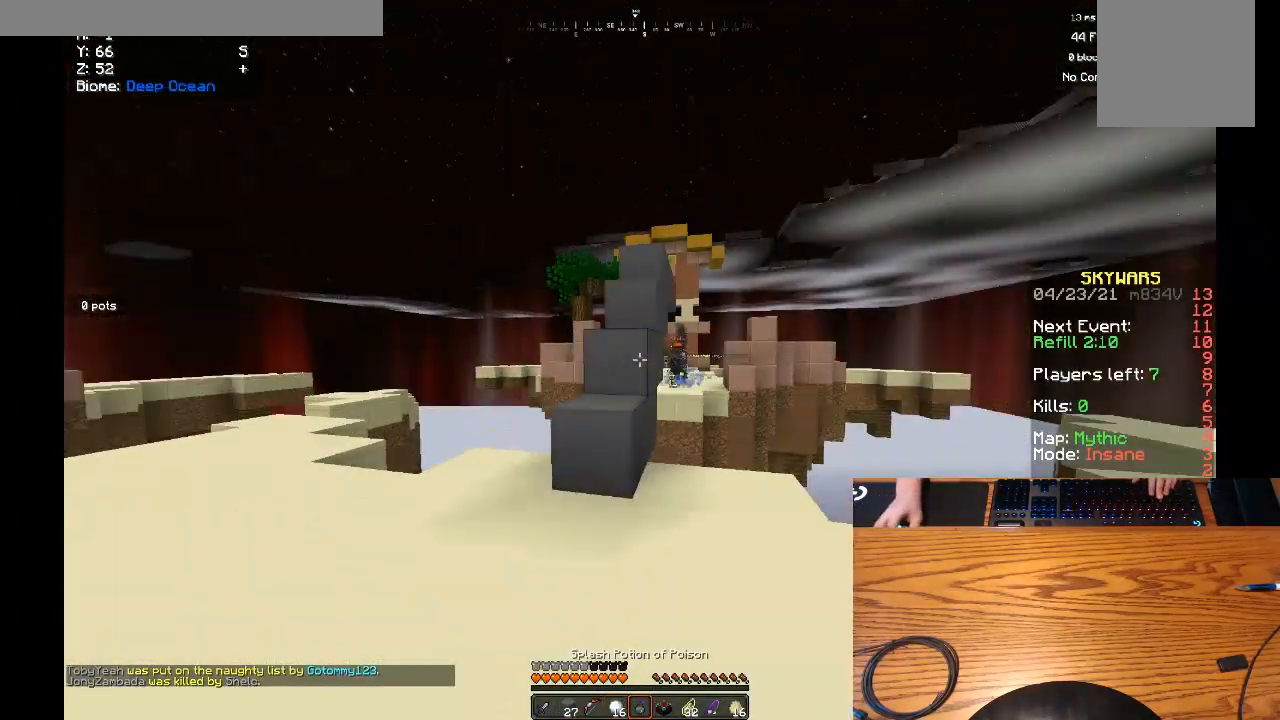
{"keys": ["w"], "mouse": [], "events": [[100, "a", "up"]]}
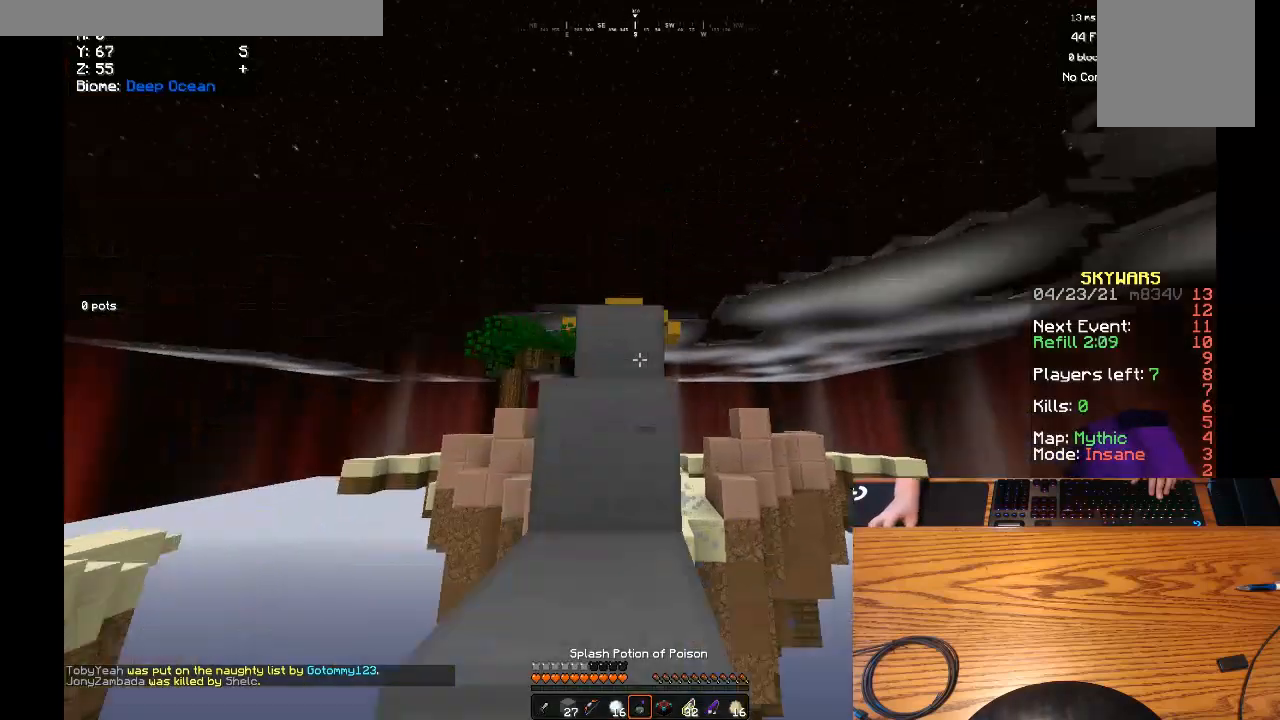
{"keys": [], "mouse": ["right"], "events": [[333, "mouse_right", "down"], [333, "w", "up"]]}
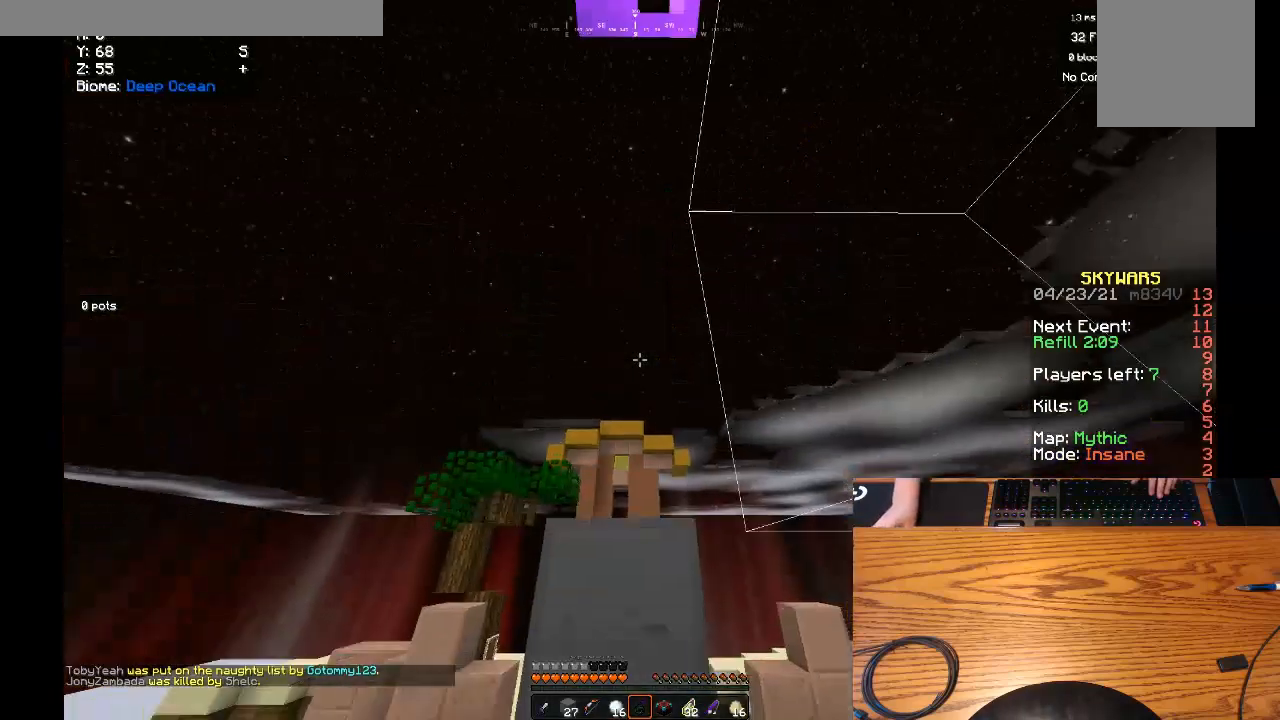
{"keys": [], "mouse": [], "events": [[33, "mouse_right", "up"]]}
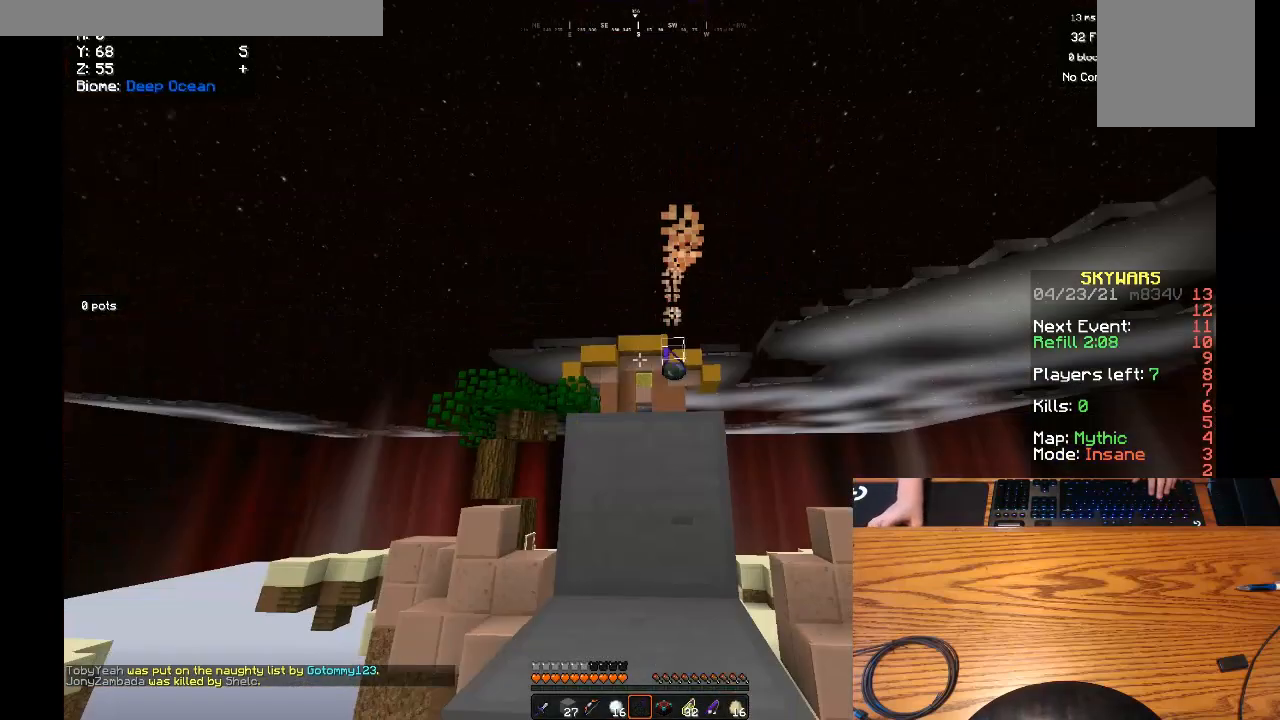
{"keys": [], "mouse": [], "events": []}